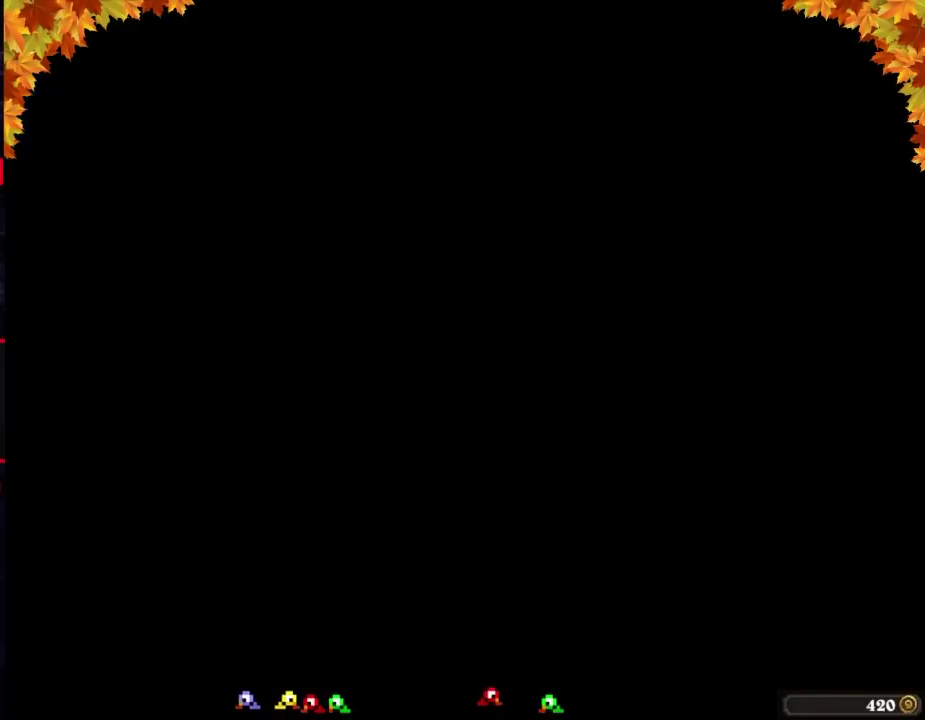
Gameplay with a controller (Nintendo layout); each line is a JSON object with the inputs held at the frame after it. "events" lists button and stick changes between this image and that frame as [ms after this image, input, new state], when the widget could be followed in between. Not read: L3 R3.
{"buttons": ["DPAD_LEFT"], "events": [[283, "DPAD_LEFT", "down"]]}
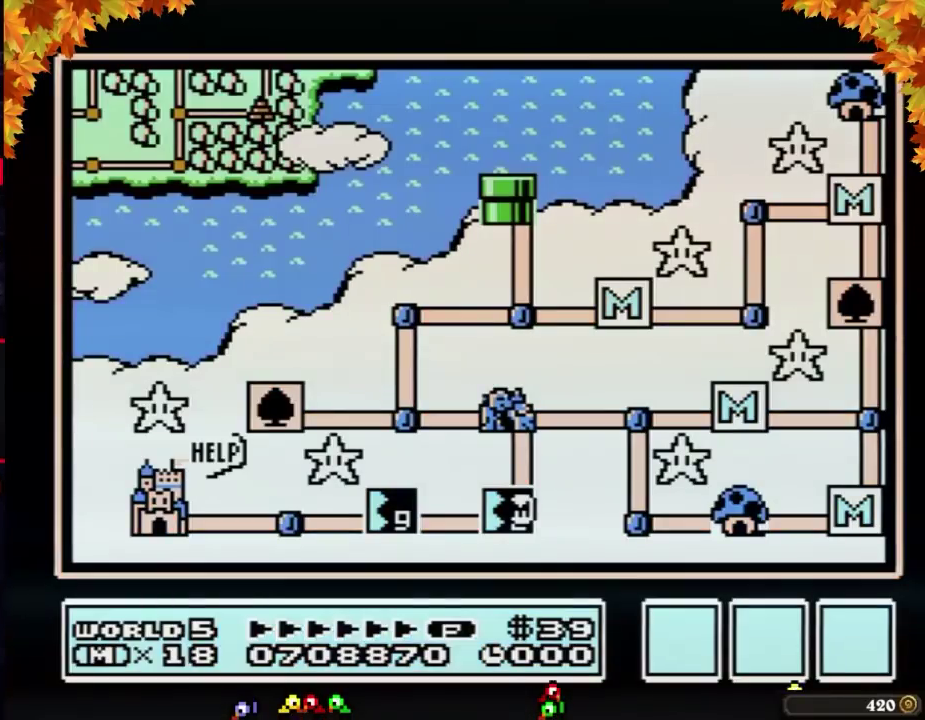
{"buttons": ["DPAD_LEFT"], "events": []}
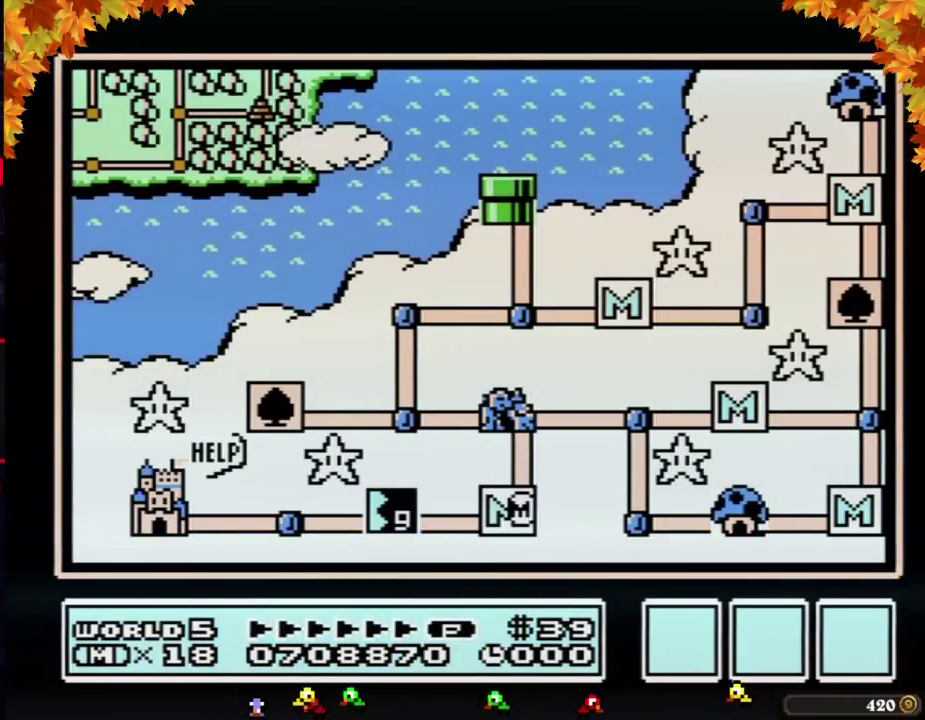
{"buttons": ["DPAD_LEFT"], "events": []}
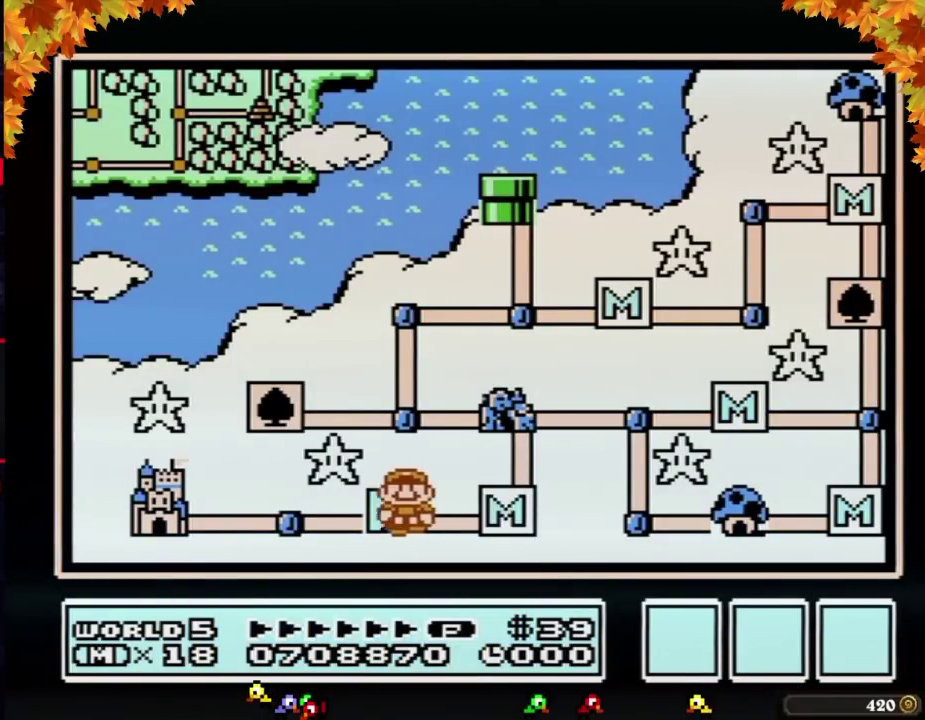
{"buttons": ["DPAD_LEFT"], "events": []}
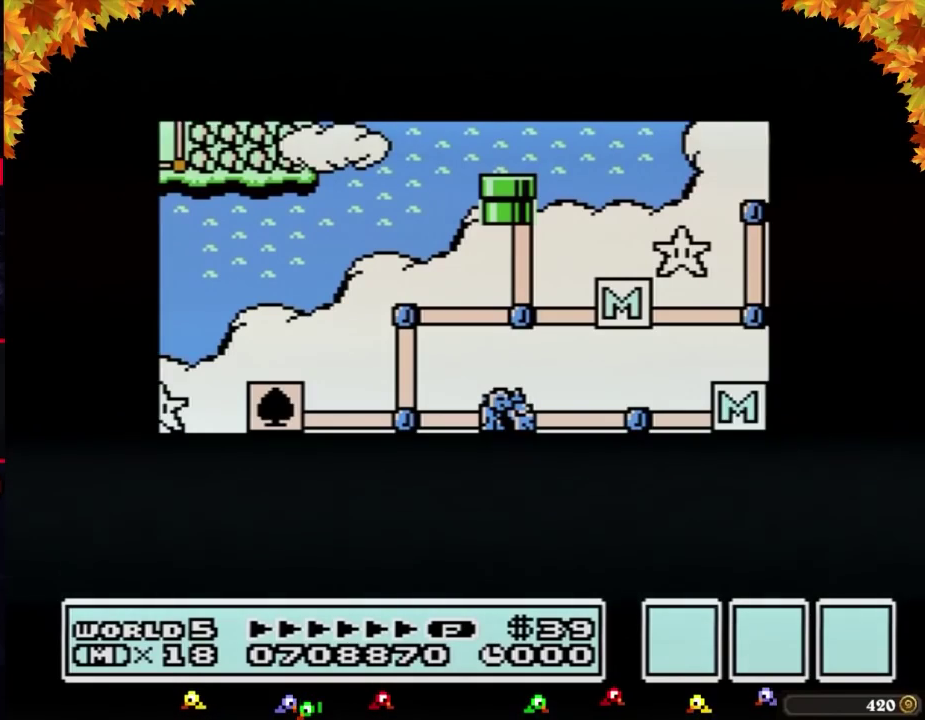
{"buttons": ["DPAD_LEFT"], "events": []}
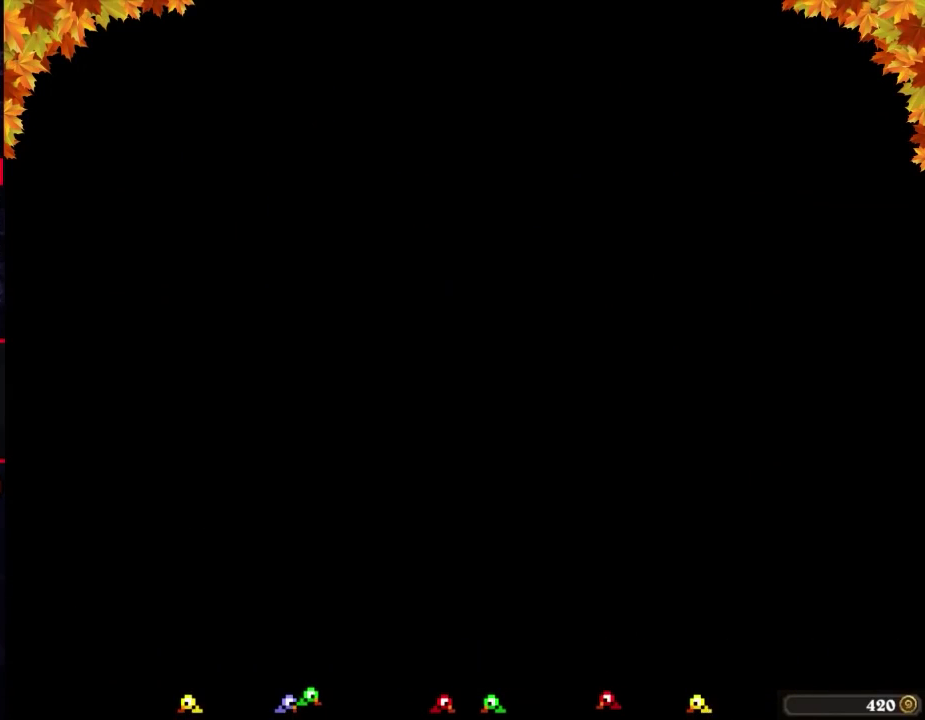
{"buttons": [], "events": [[283, "DPAD_LEFT", "up"], [317, "A", "down"], [383, "A", "up"]]}
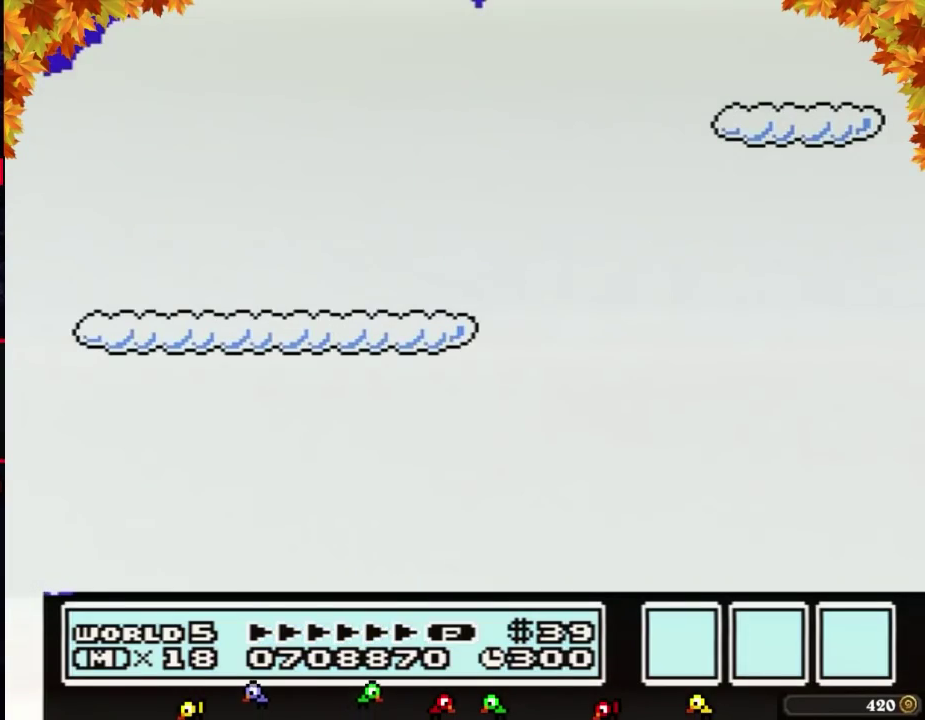
{"buttons": ["B", "DPAD_RIGHT"], "events": [[167, "B", "down"], [250, "A", "down"], [250, "B", "up"], [350, "A", "up"], [417, "DPAD_RIGHT", "down"], [483, "B", "down"]]}
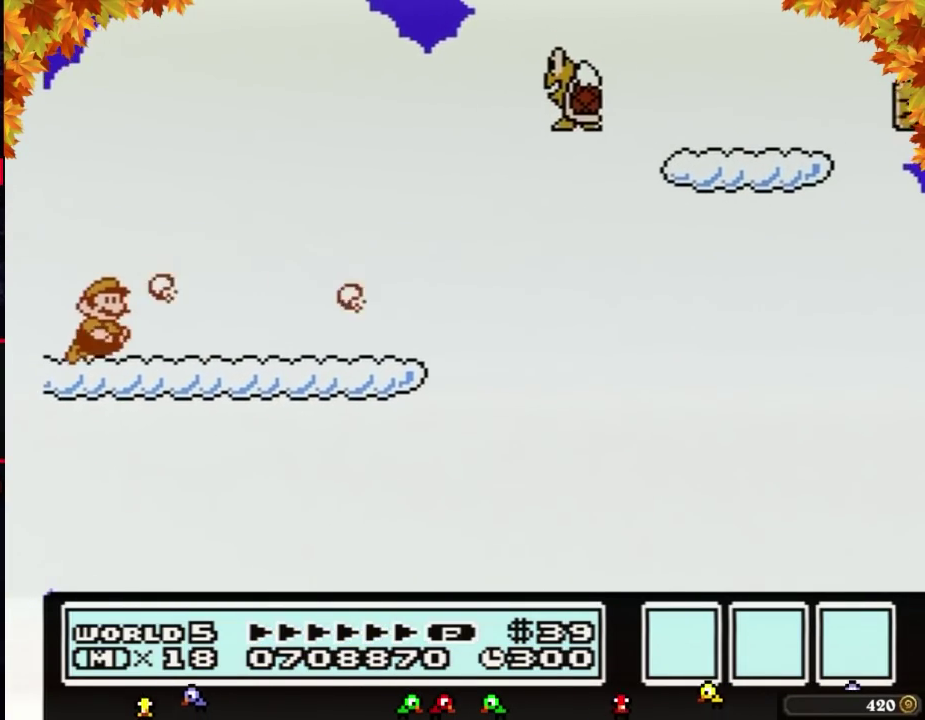
{"buttons": ["B", "DPAD_RIGHT"], "events": []}
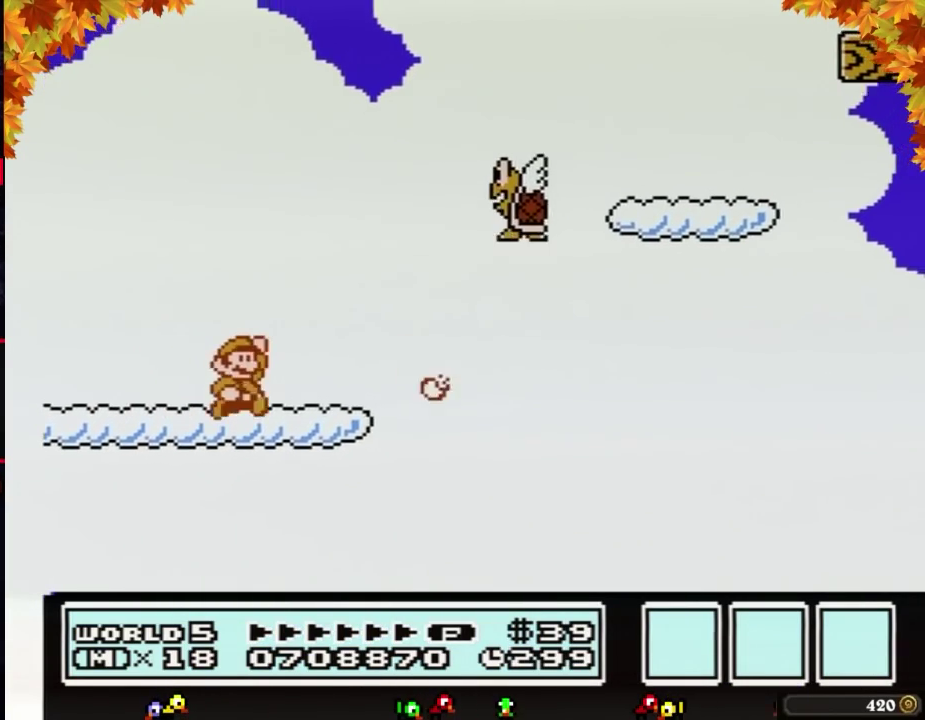
{"buttons": ["A", "B", "DPAD_RIGHT"], "events": [[100, "A", "down"]]}
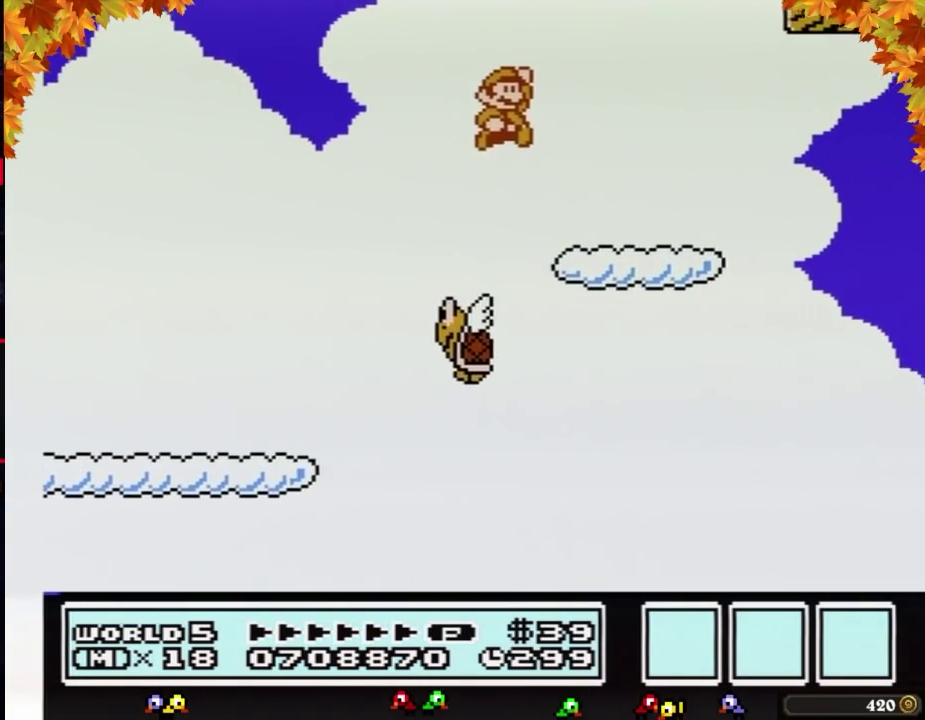
{"buttons": ["B", "DPAD_LEFT"], "events": [[67, "A", "up"], [67, "DPAD_RIGHT", "up"], [133, "DPAD_LEFT", "down"]]}
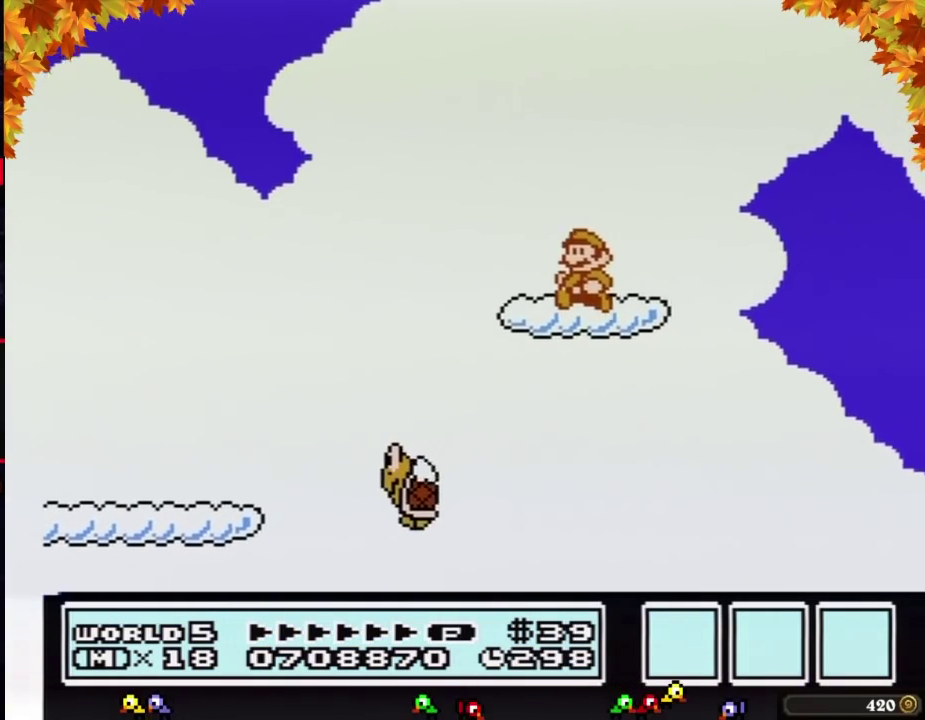
{"buttons": [], "events": [[117, "DPAD_LEFT", "up"], [217, "DPAD_RIGHT", "down"], [250, "B", "up"], [300, "DPAD_RIGHT", "up"]]}
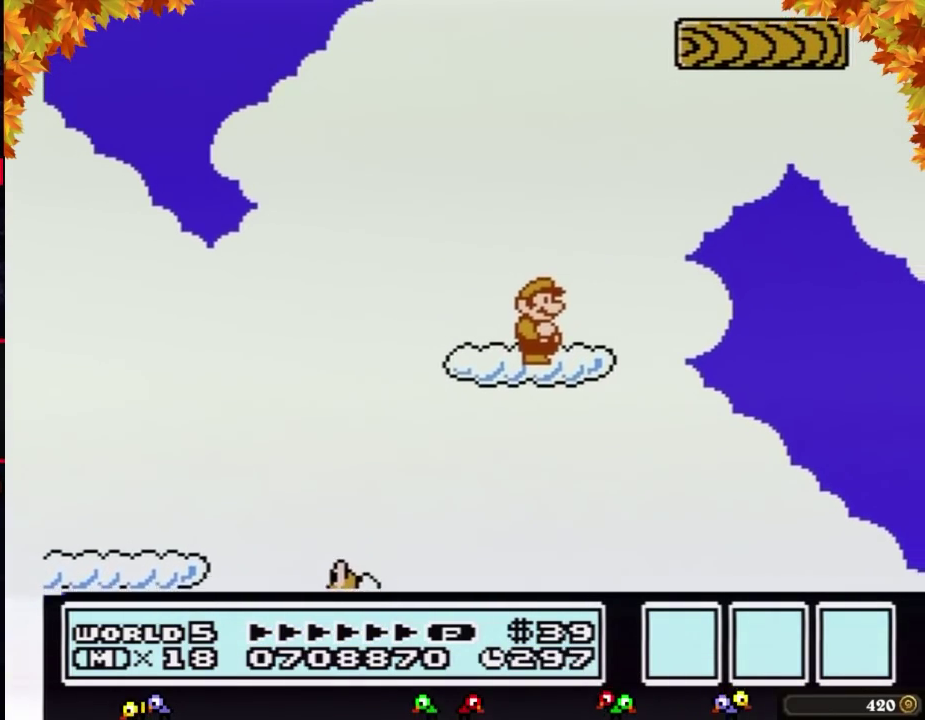
{"buttons": ["B"], "events": [[83, "B", "down"], [250, "B", "up"], [350, "B", "down"]]}
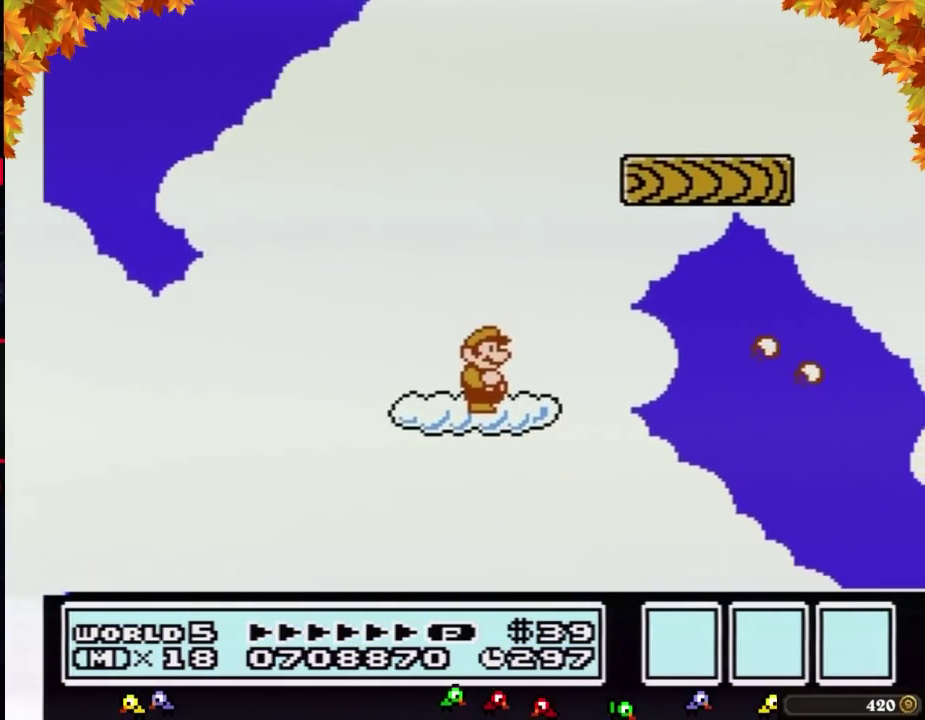
{"buttons": ["A", "B", "DPAD_RIGHT"], "events": [[317, "A", "down"], [317, "DPAD_RIGHT", "down"]]}
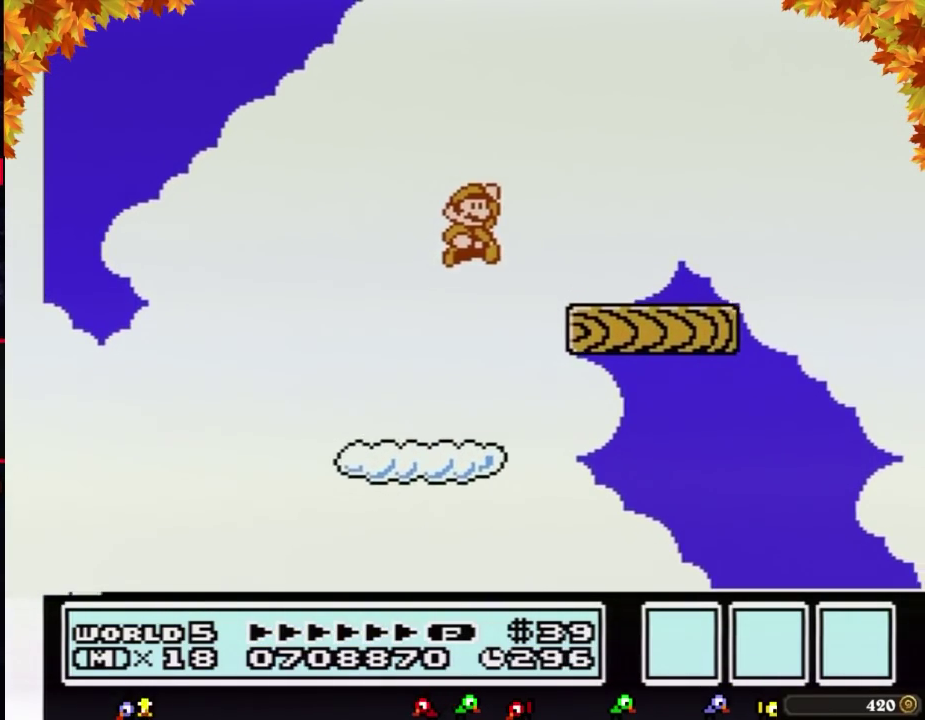
{"buttons": ["B", "DPAD_LEFT"], "events": [[200, "A", "up"], [317, "DPAD_RIGHT", "up"], [450, "DPAD_LEFT", "down"]]}
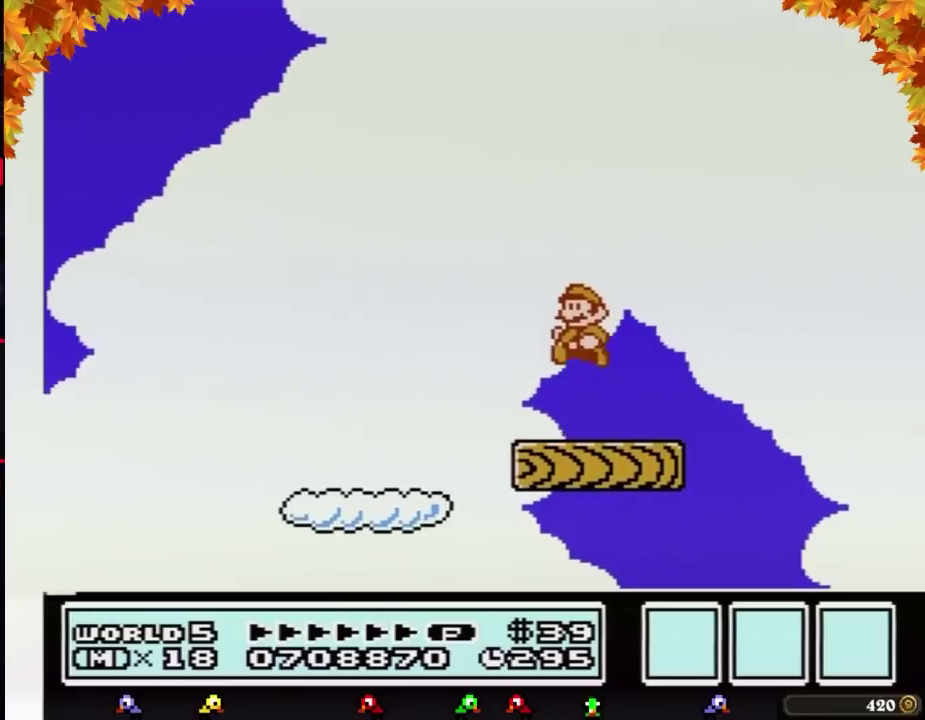
{"buttons": [], "events": [[167, "DPAD_LEFT", "up"], [250, "B", "up"], [250, "DPAD_RIGHT", "down"], [350, "DPAD_RIGHT", "up"], [383, "B", "down"], [483, "B", "up"]]}
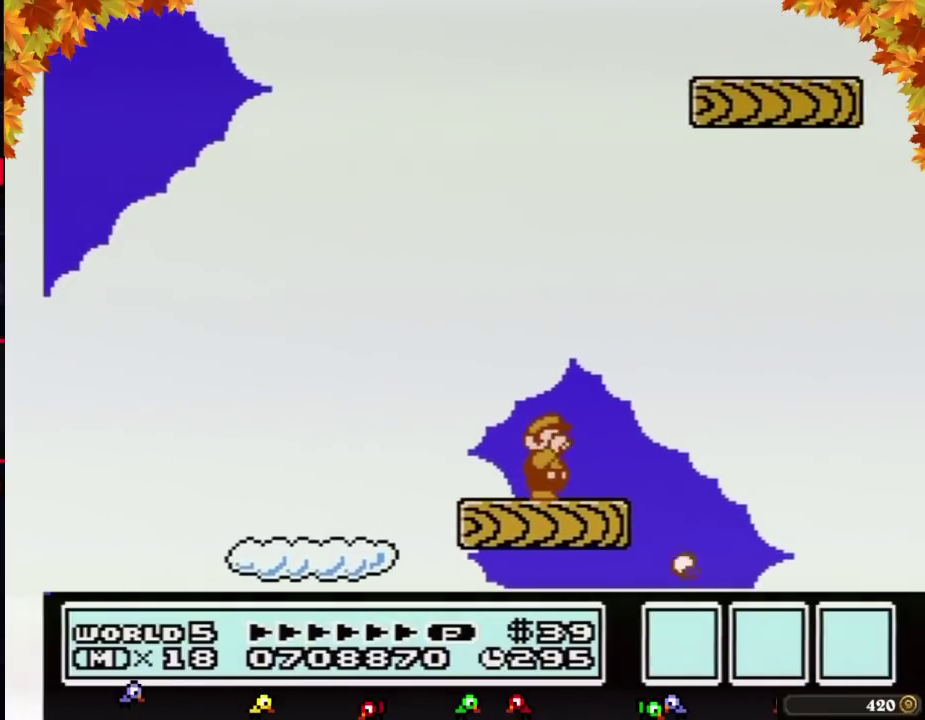
{"buttons": ["B"], "events": [[100, "B", "down"], [167, "B", "up"], [250, "B", "down"], [350, "B", "up"], [417, "B", "down"]]}
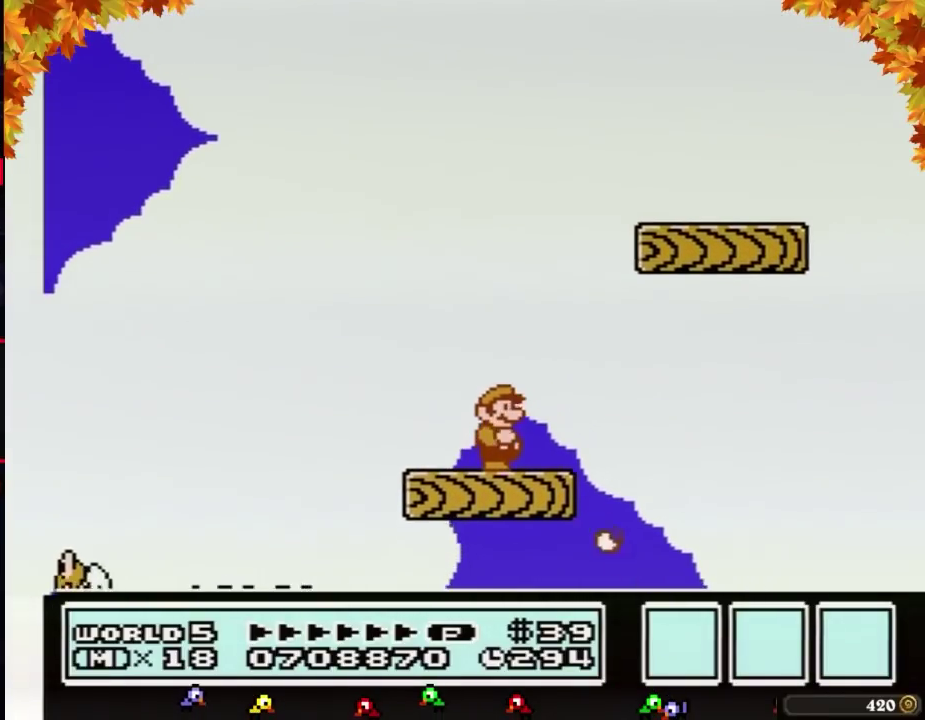
{"buttons": ["B", "DPAD_RIGHT"], "events": [[17, "DPAD_RIGHT", "down"], [167, "A", "down"], [483, "A", "up"]]}
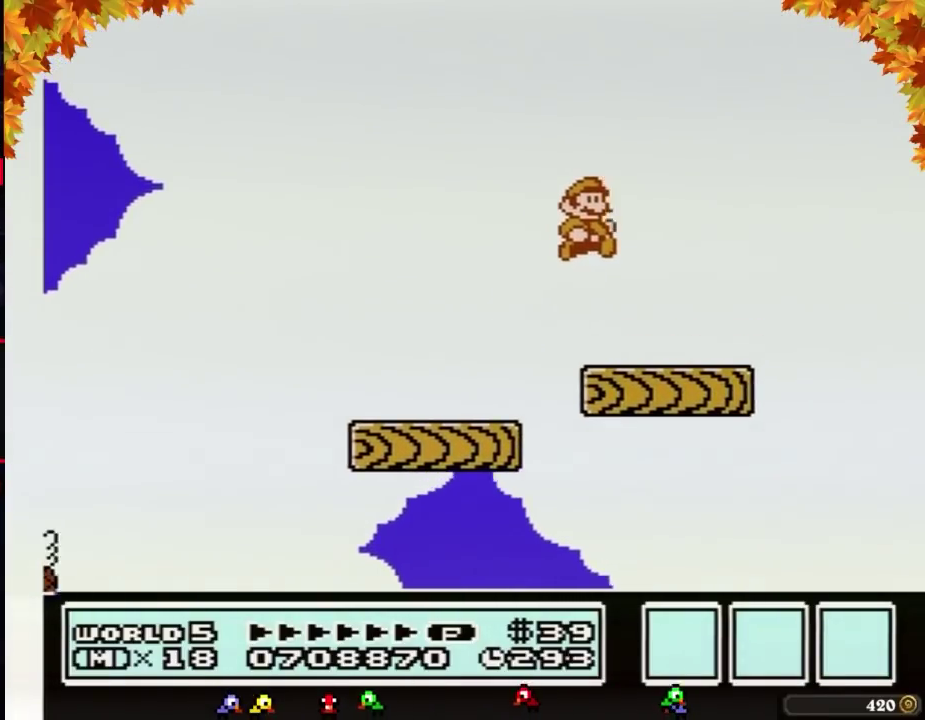
{"buttons": ["B"], "events": [[33, "DPAD_RIGHT", "up"], [167, "DPAD_LEFT", "down"], [417, "DPAD_LEFT", "up"]]}
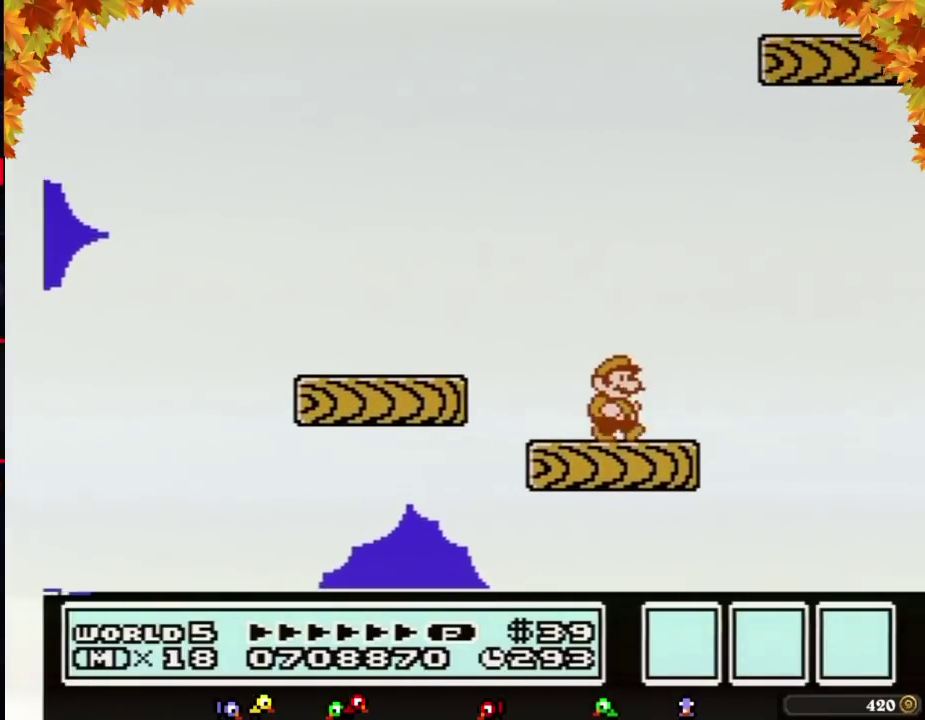
{"buttons": ["B"], "events": [[17, "B", "up"], [17, "DPAD_RIGHT", "down"], [100, "DPAD_RIGHT", "up"], [167, "B", "down"], [233, "B", "up"], [350, "B", "down"], [417, "B", "up"], [483, "B", "down"]]}
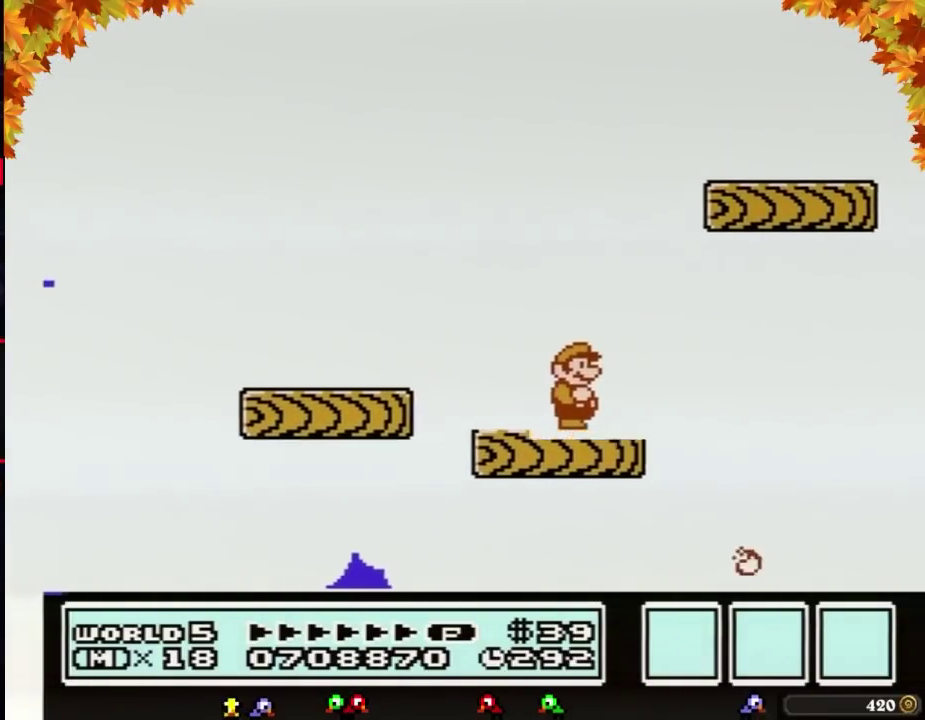
{"buttons": ["A", "B", "DPAD_RIGHT"], "events": [[33, "B", "up"], [167, "B", "down"], [233, "B", "up"], [317, "B", "down"], [350, "DPAD_RIGHT", "down"], [483, "A", "down"]]}
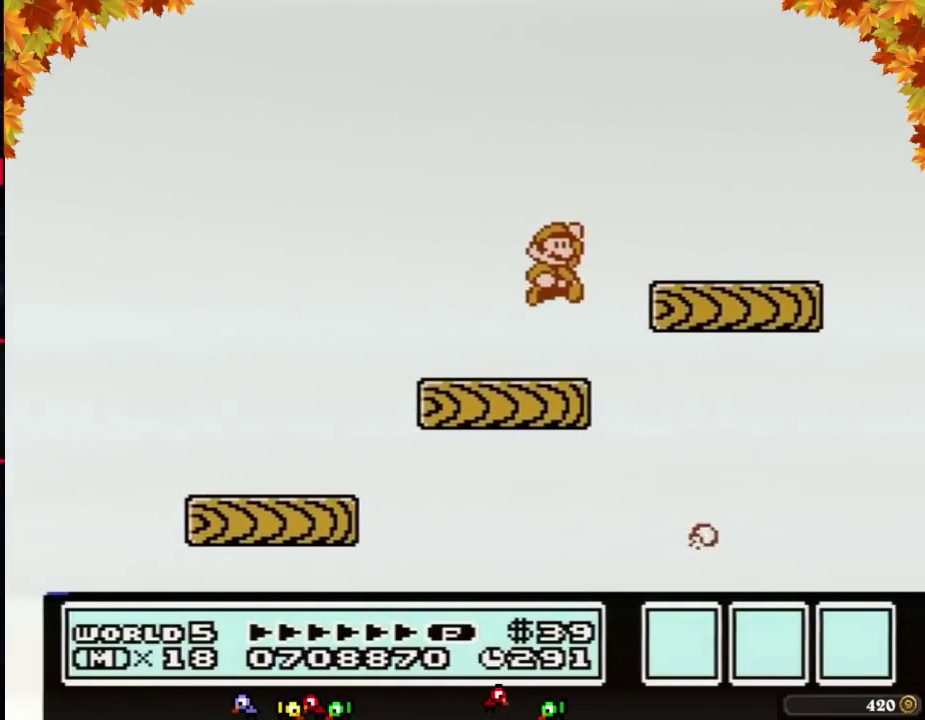
{"buttons": ["B", "DPAD_LEFT"], "events": [[233, "A", "up"], [350, "DPAD_RIGHT", "up"], [417, "DPAD_LEFT", "down"]]}
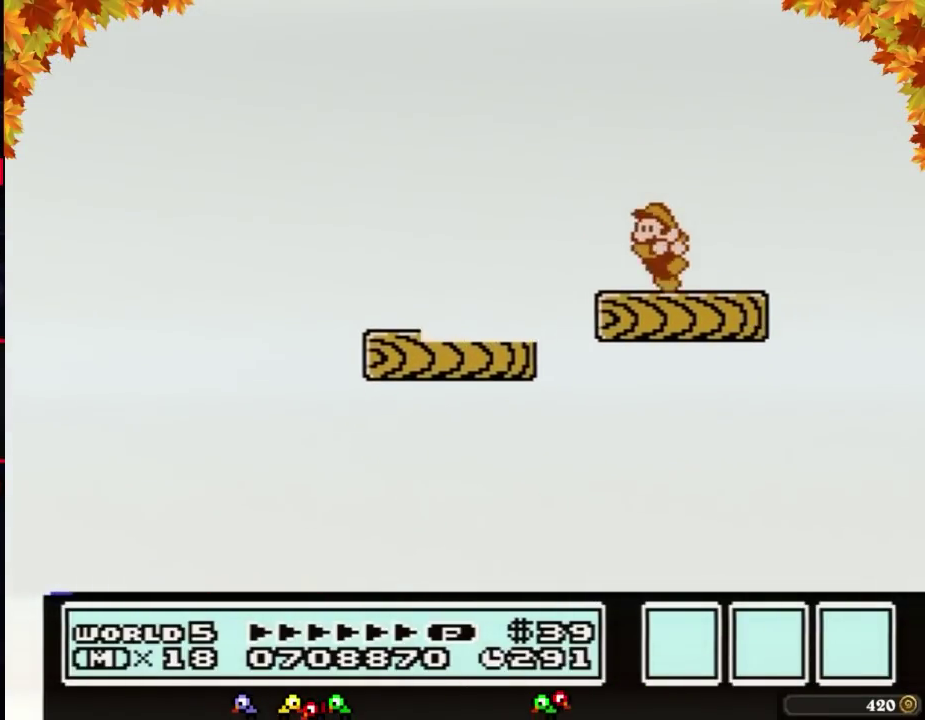
{"buttons": ["B"], "events": [[133, "DPAD_LEFT", "up"], [233, "B", "up"], [233, "DPAD_RIGHT", "down"], [283, "DPAD_RIGHT", "up"], [317, "B", "down"], [417, "B", "up"], [500, "B", "down"]]}